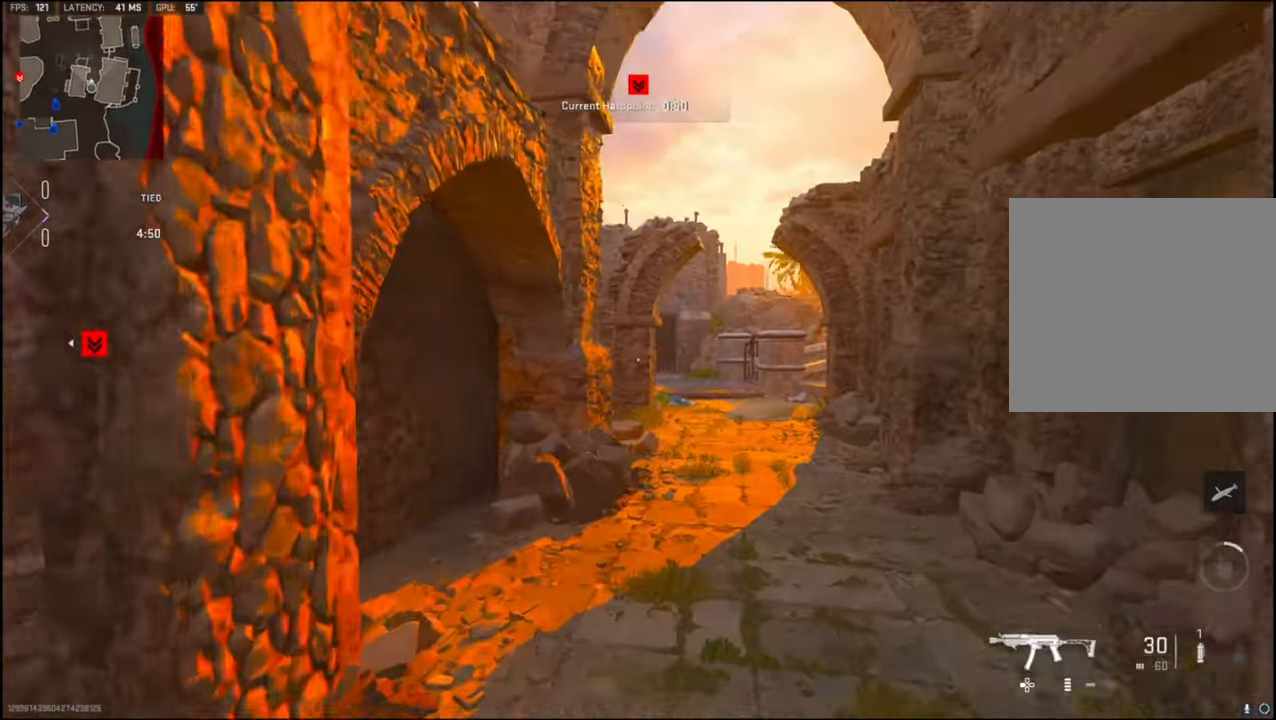
Gameplay with a controller (PlayStation layout); each line is a JSON object with the inputs held at the frame after it. "events" lists button and stick changes between this image and that frame as [ms after this image, input, new state], when the widget could be followed in between.
{"buttons": [], "left_stick": "up-right", "right_stick": "center", "events": [[83, "L2", "down"], [300, "L2", "up"]]}
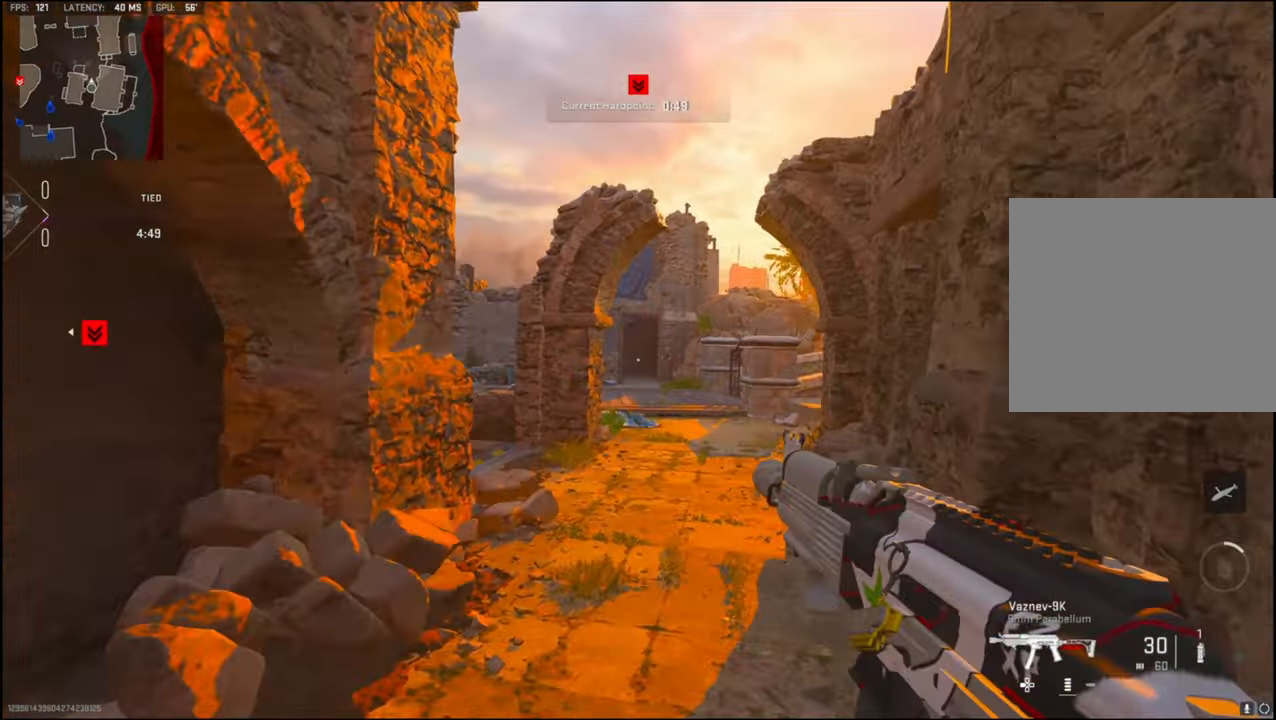
{"buttons": ["L1"], "left_stick": "up-right", "right_stick": "center", "events": [[234, "right_stick", "left"], [367, "L1", "down"], [450, "right_stick", "center"]]}
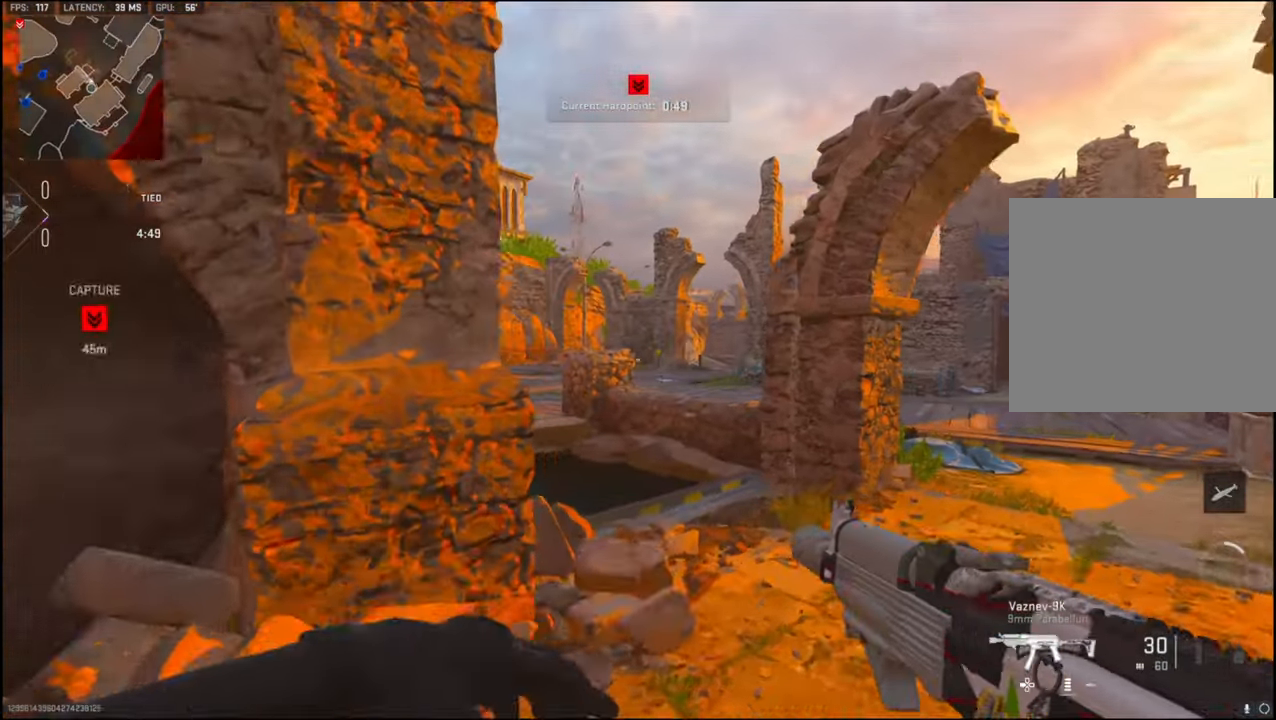
{"buttons": ["L3"], "left_stick": "up-right", "right_stick": "right", "events": [[250, "L1", "up"], [417, "right_stick", "right"], [450, "L3", "down"]]}
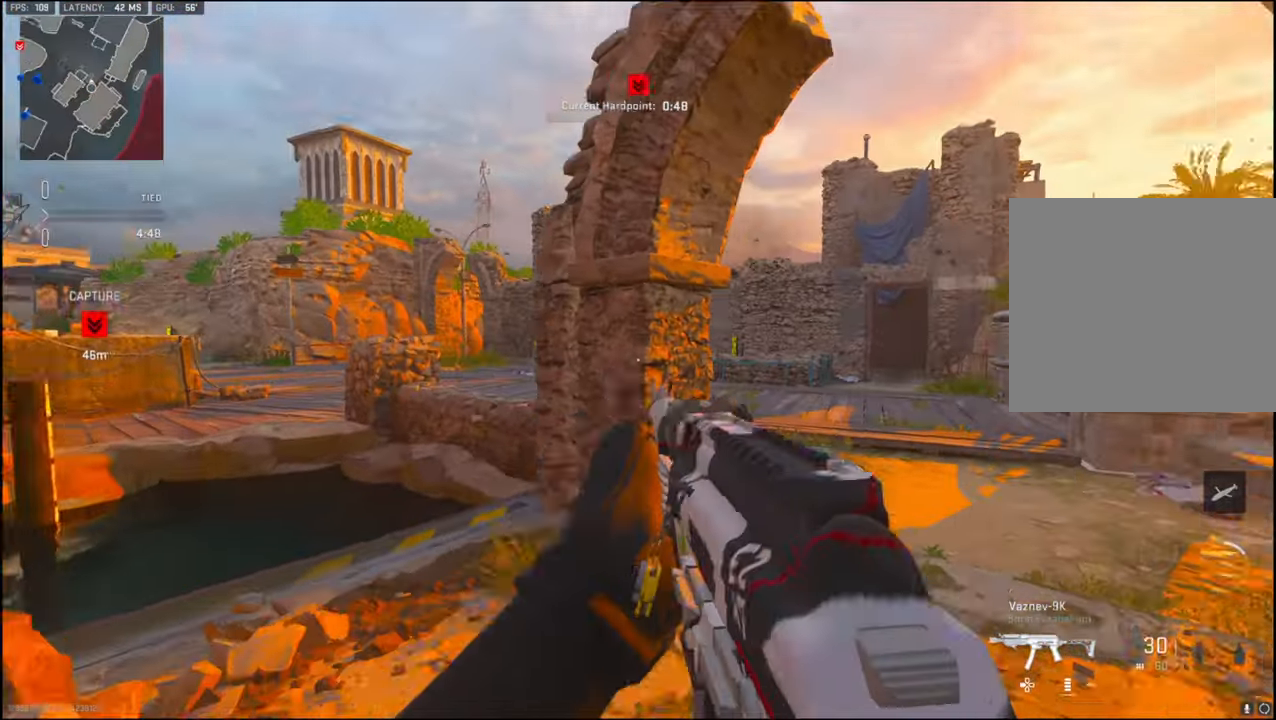
{"buttons": ["CROSS", "L1", "R1"], "left_stick": "right", "right_stick": "down-left", "events": [[67, "L3", "up"], [117, "right_stick", "center"], [134, "L3", "down"], [317, "right_stick", "down-left"], [417, "CROSS", "down"], [434, "L1", "down"], [434, "L3", "up"], [467, "R1", "down"], [500, "left_stick", "right"]]}
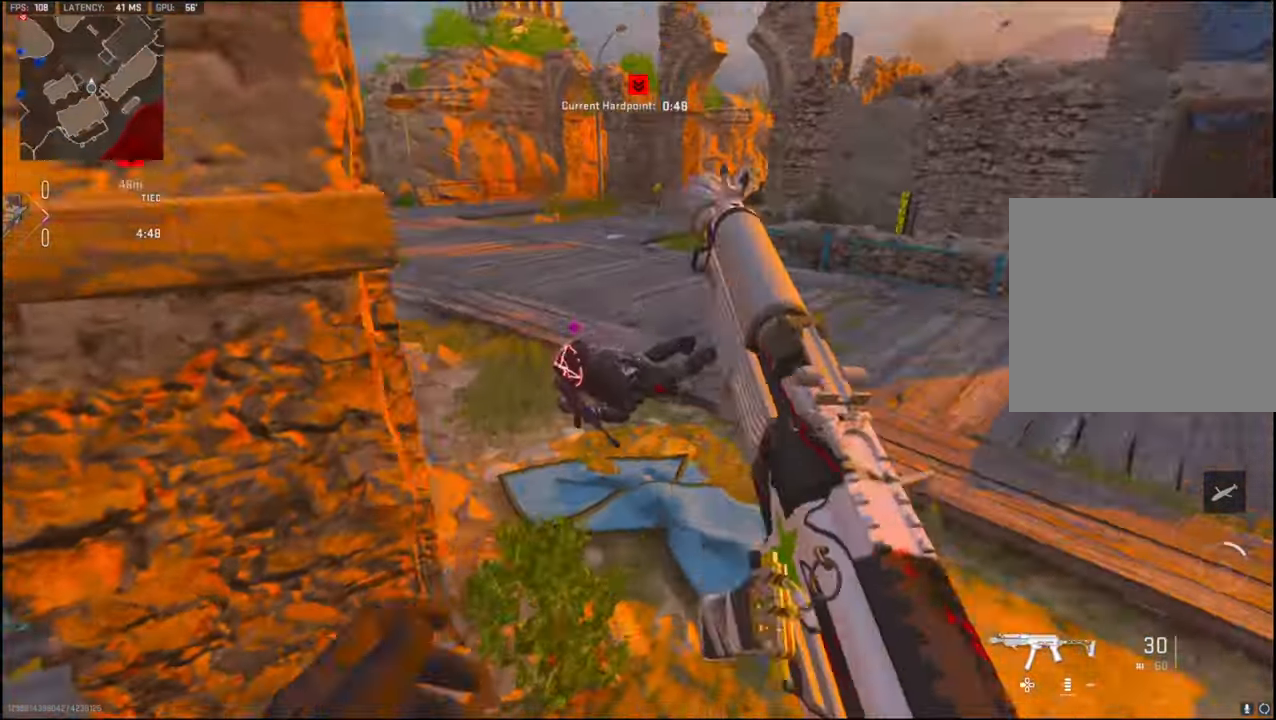
{"buttons": ["CROSS", "L1", "R1"], "left_stick": "down-right", "right_stick": "up", "events": [[67, "CROSS", "up"], [100, "right_stick", "left"], [200, "left_stick", "down-right"], [284, "right_stick", "up-left"], [384, "right_stick", "up"], [484, "CROSS", "down"]]}
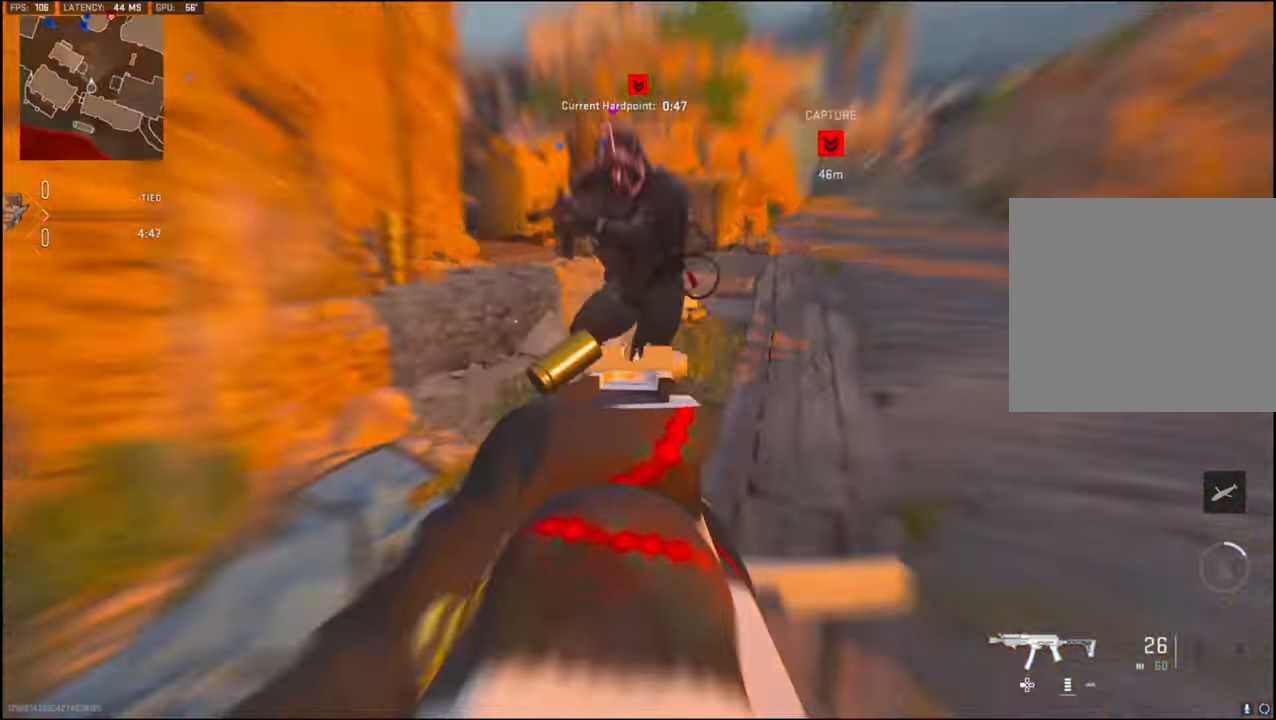
{"buttons": ["R1"], "left_stick": "down-right", "right_stick": "up-left", "events": [[150, "CROSS", "up"], [167, "right_stick", "center"], [250, "right_stick", "up"], [417, "right_stick", "up-left"], [467, "L1", "up"]]}
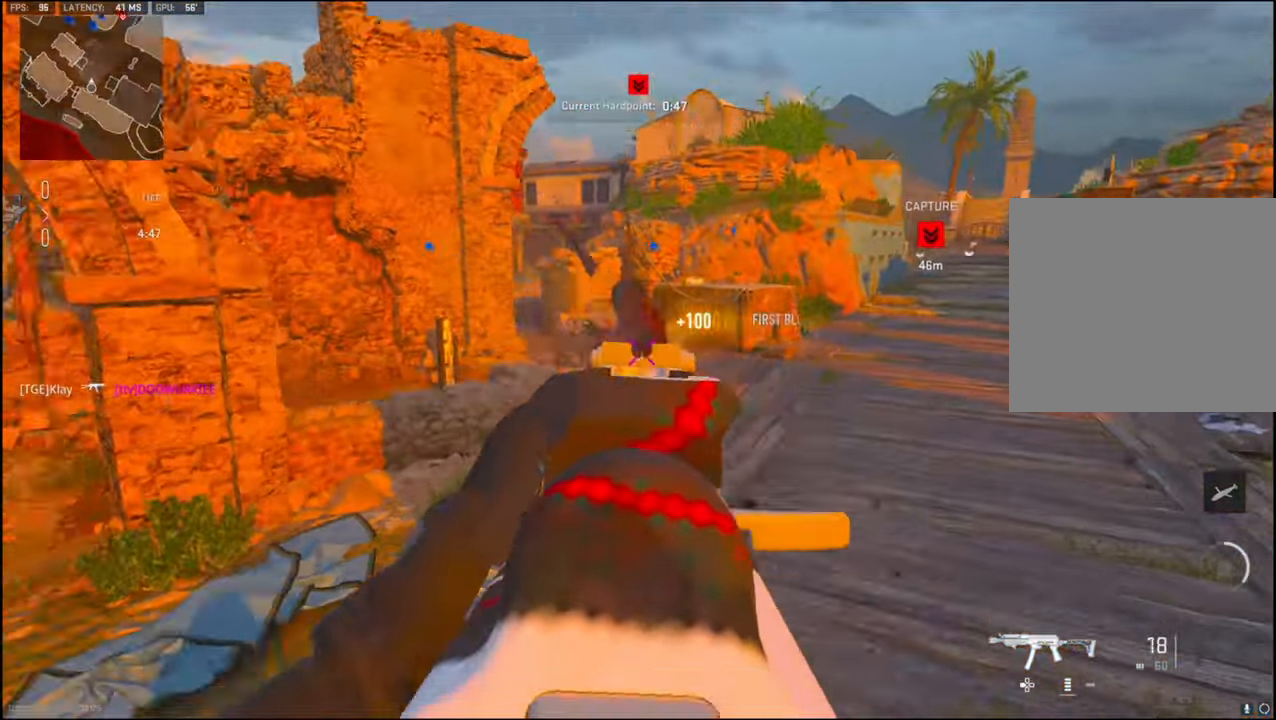
{"buttons": [], "left_stick": "up-right", "right_stick": "center", "events": [[84, "R1", "up"], [117, "left_stick", "right"], [117, "right_stick", "right"], [217, "left_stick", "up-right"], [250, "TRIANGLE", "down"], [317, "TRIANGLE", "up"], [384, "TRIANGLE", "down"], [417, "right_stick", "center"], [434, "TRIANGLE", "up"]]}
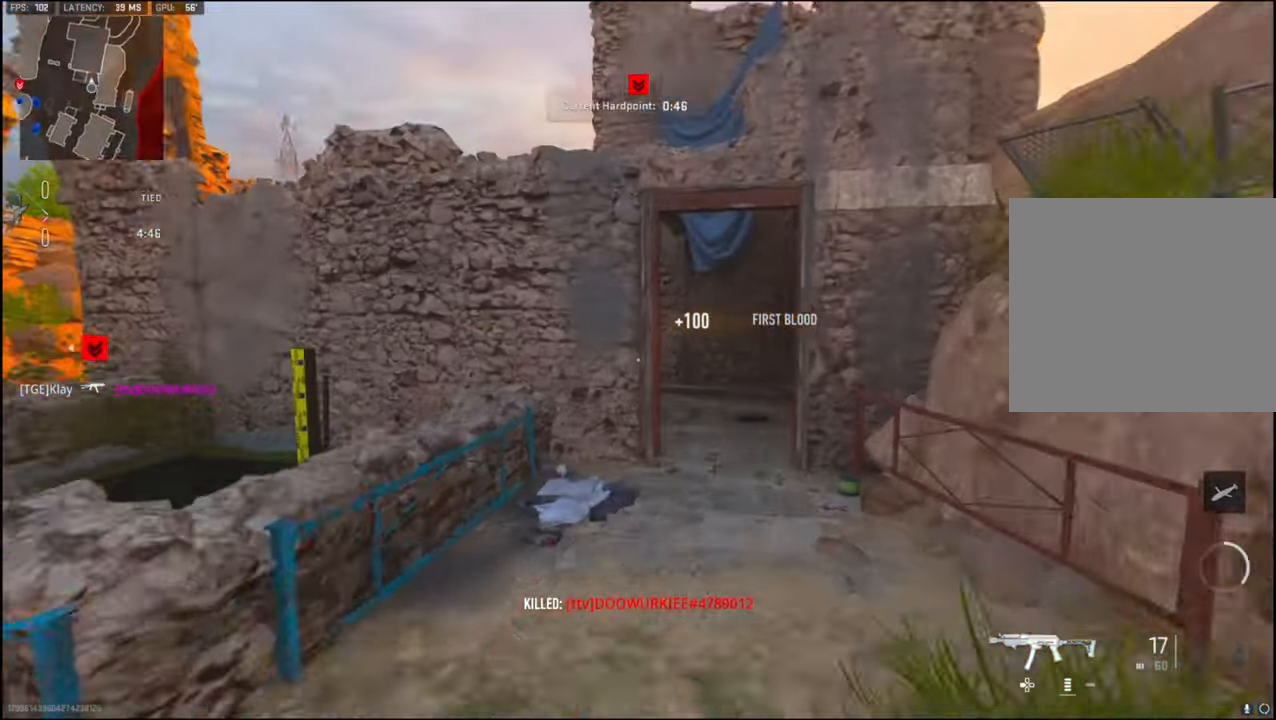
{"buttons": [], "left_stick": "up-right", "right_stick": "center", "events": [[17, "right_stick", "left"], [134, "TRIANGLE", "down"], [134, "right_stick", "right"], [217, "TRIANGLE", "up"], [284, "right_stick", "left"], [300, "TRIANGLE", "down"], [367, "TRIANGLE", "up"], [467, "right_stick", "center"]]}
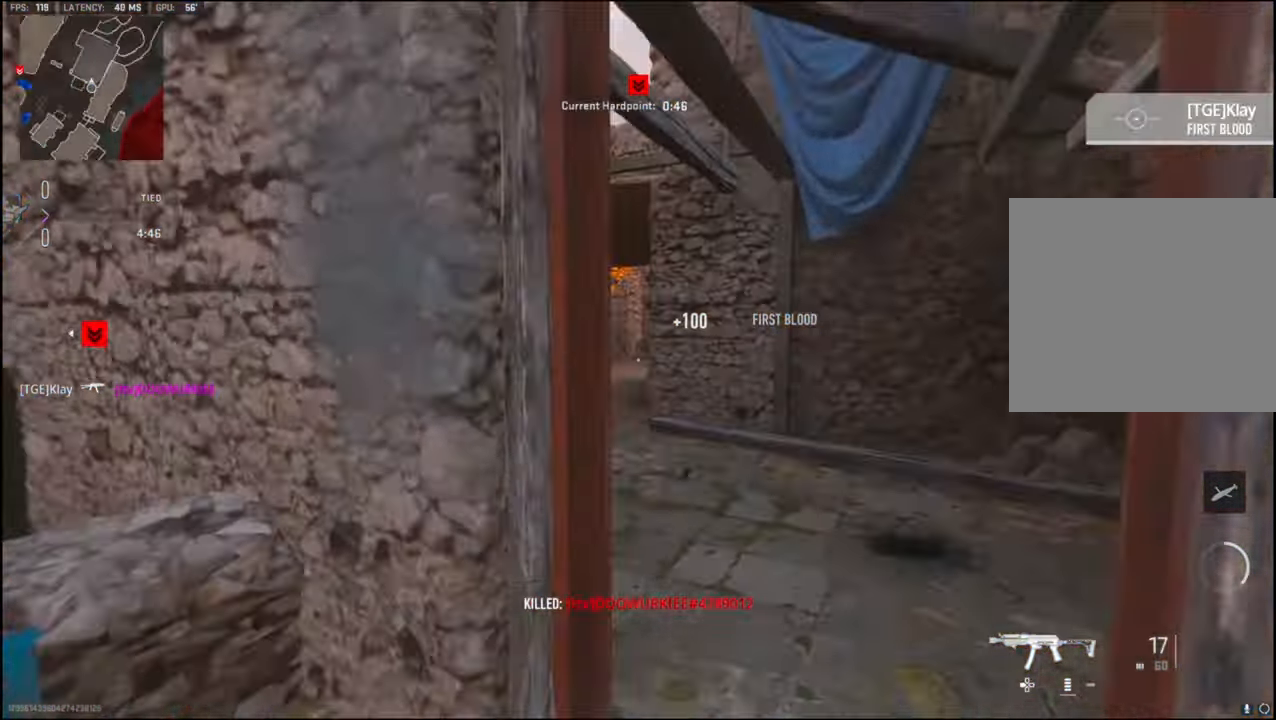
{"buttons": [], "left_stick": "up", "right_stick": "right", "events": [[50, "TRIANGLE", "down"], [50, "right_stick", "left"], [150, "TRIANGLE", "up"], [150, "left_stick", "up"], [184, "TRIANGLE", "down"], [267, "TRIANGLE", "up"], [300, "right_stick", "right"]]}
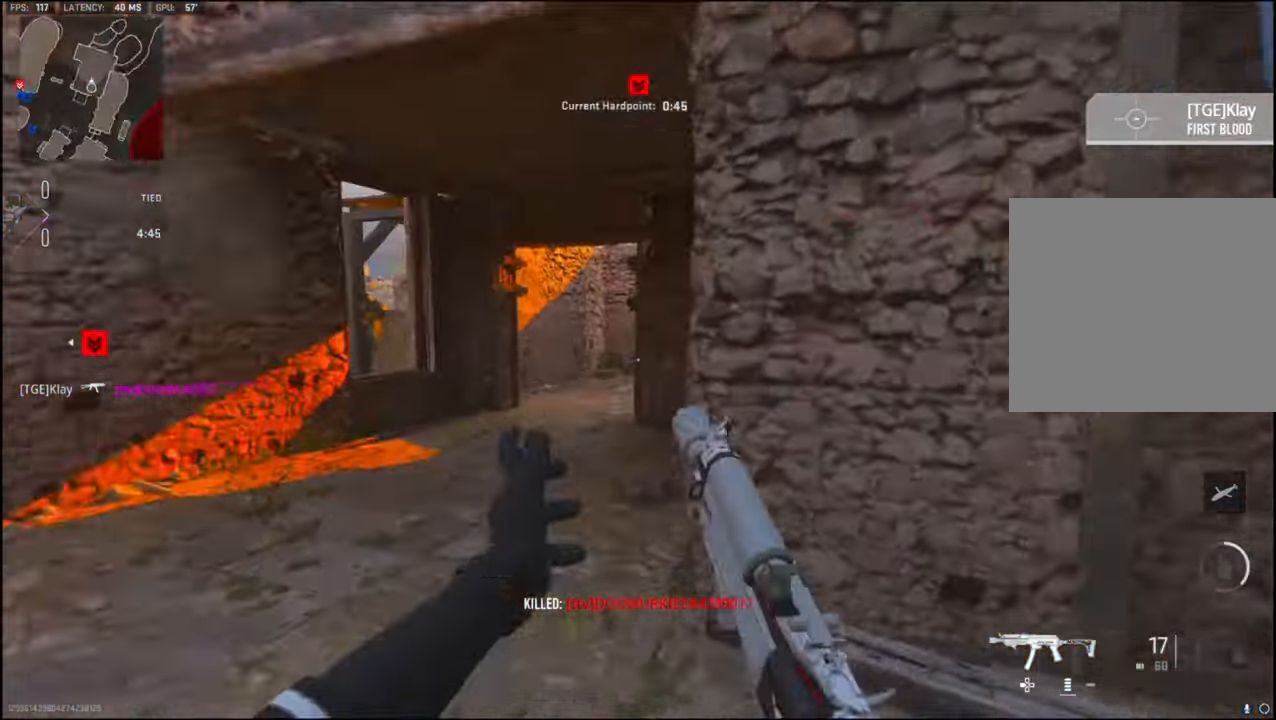
{"buttons": [], "left_stick": "up", "right_stick": "right", "events": [[17, "CROSS", "down"], [50, "right_stick", "center"], [84, "TRIANGLE", "down"], [134, "CROSS", "up"], [134, "TRIANGLE", "up"], [217, "TRIANGLE", "down"], [217, "right_stick", "left"], [300, "TRIANGLE", "up"], [384, "right_stick", "center"], [450, "right_stick", "right"]]}
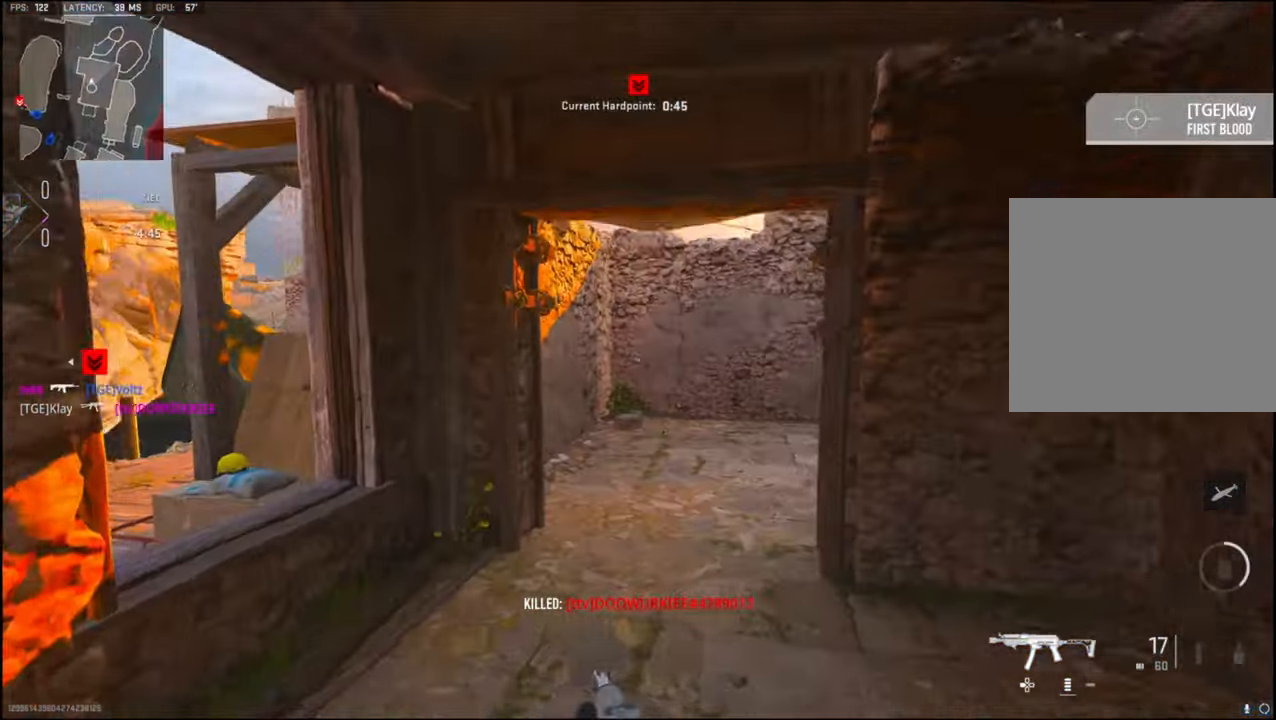
{"buttons": [], "left_stick": "up", "right_stick": "right", "events": [[67, "TRIANGLE", "down"], [167, "TRIANGLE", "up"], [217, "TRIANGLE", "down"], [300, "TRIANGLE", "up"]]}
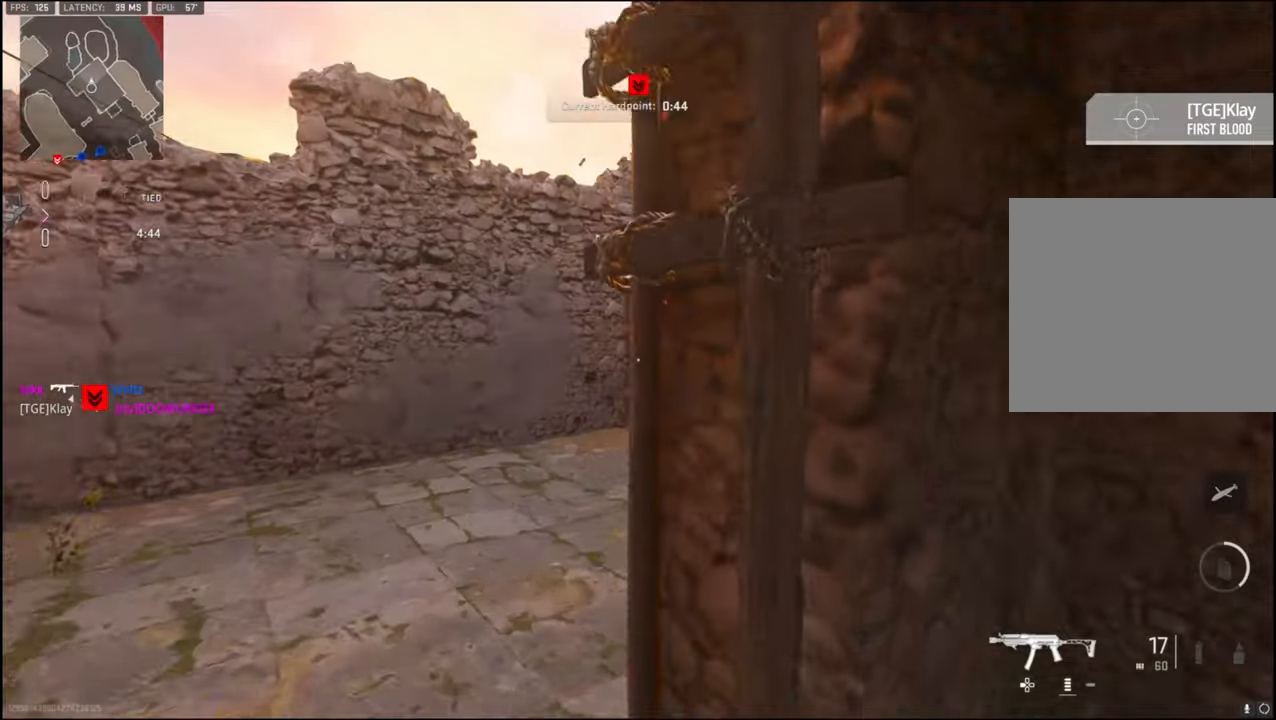
{"buttons": [], "left_stick": "right", "right_stick": "left", "events": [[266, "left_stick", "up-right"], [400, "left_stick", "right"], [416, "right_stick", "center"], [500, "right_stick", "left"]]}
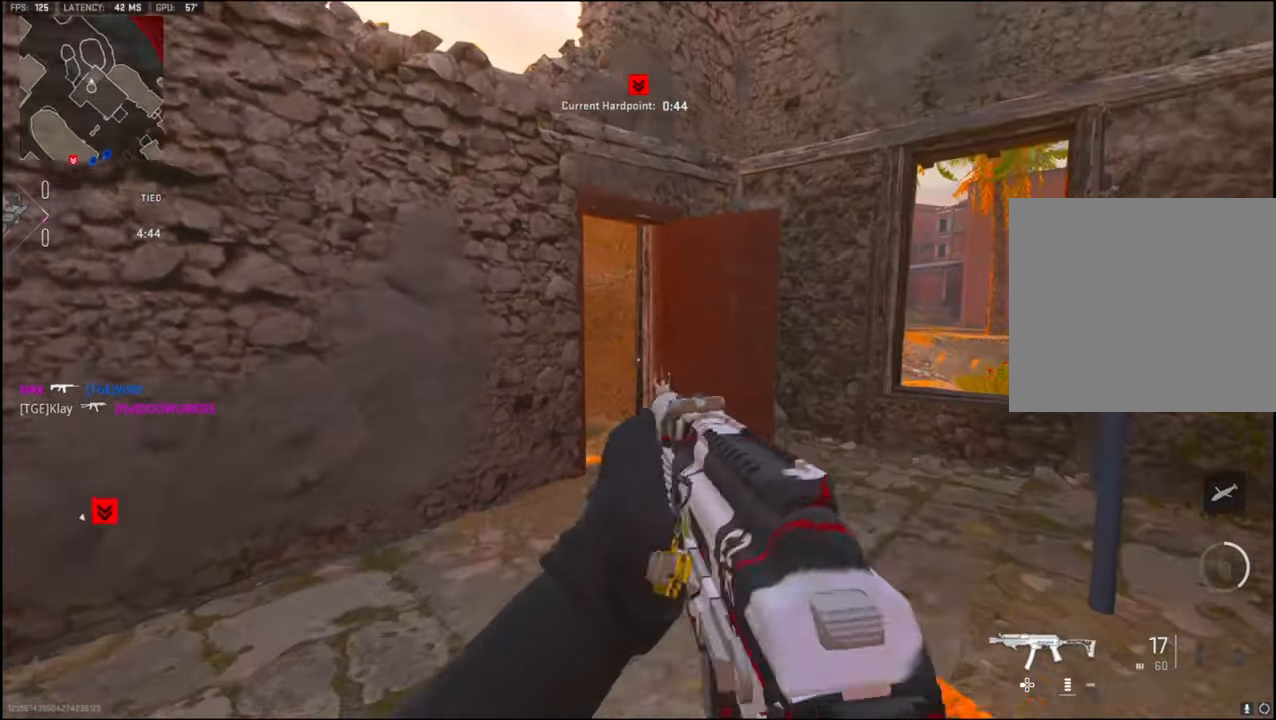
{"buttons": ["L1"], "left_stick": "up-right", "right_stick": "left", "events": [[83, "left_stick", "up-right"], [116, "L1", "down"], [116, "right_stick", "center"], [183, "right_stick", "left"]]}
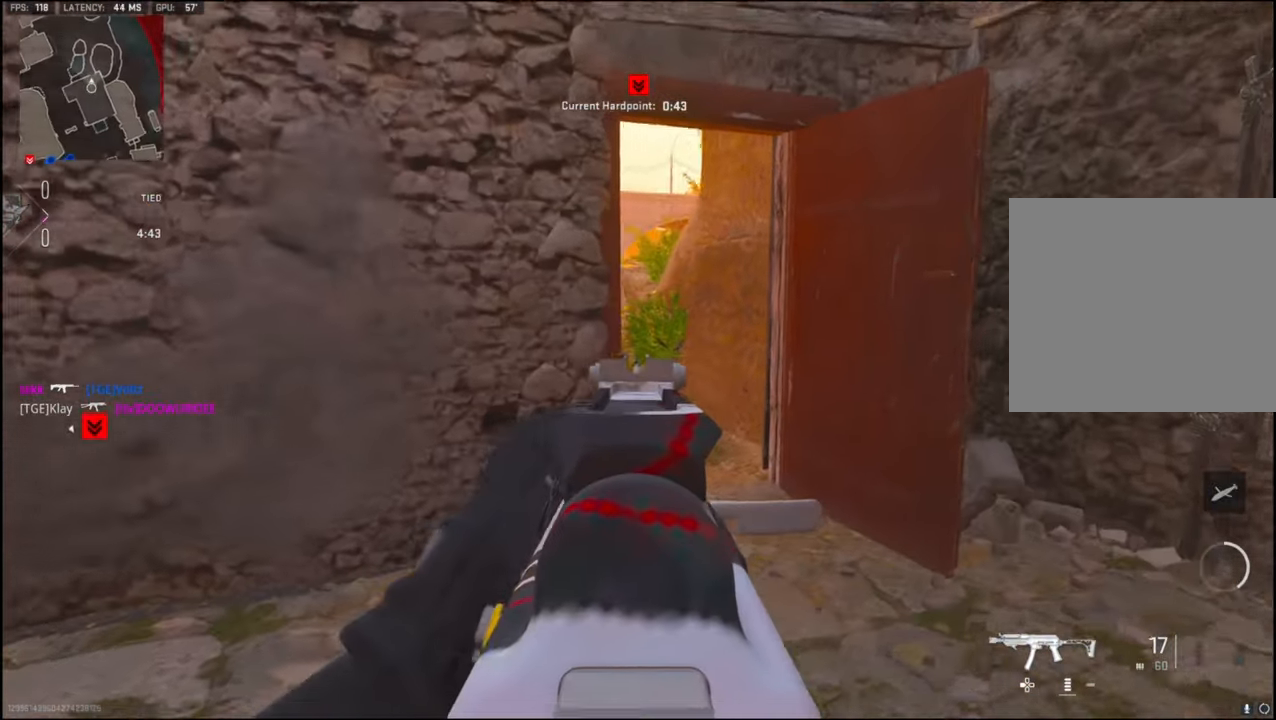
{"buttons": [], "left_stick": "right", "right_stick": "center", "events": [[283, "left_stick", "right"], [416, "right_stick", "center"], [483, "L1", "up"]]}
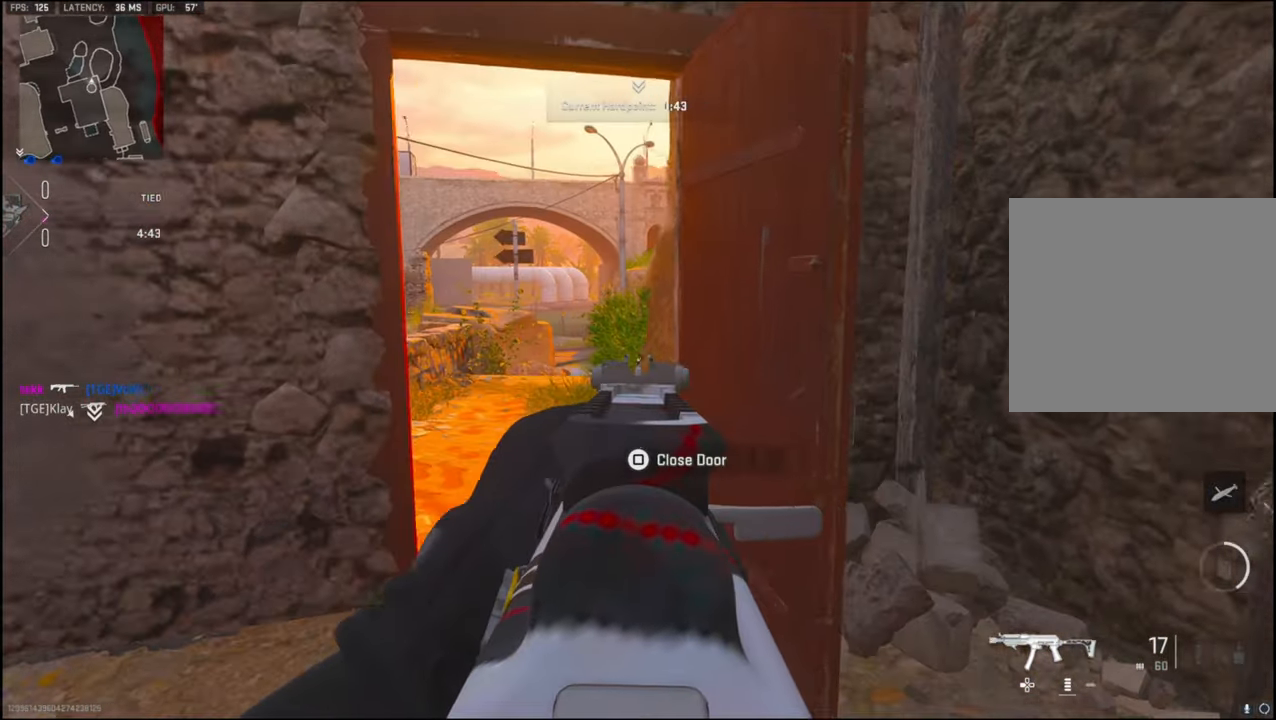
{"buttons": [], "left_stick": "right", "right_stick": "center", "events": [[100, "left_stick", "up-right"], [216, "CROSS", "down"], [316, "left_stick", "right"], [333, "CROSS", "up"]]}
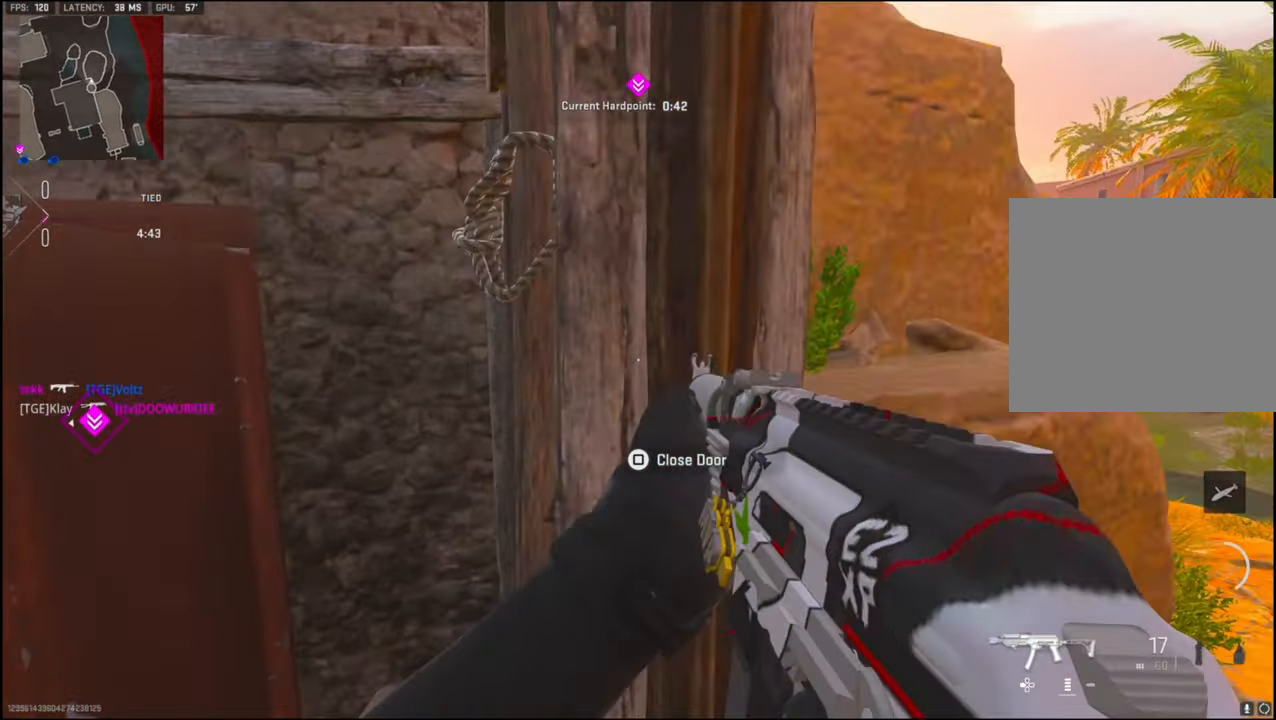
{"buttons": ["CROSS", "L3"], "left_stick": "up-left", "right_stick": "center", "events": [[66, "left_stick", "center"], [150, "left_stick", "up-right"], [233, "L3", "down"], [233, "left_stick", "up"], [283, "CROSS", "down"], [366, "L3", "up"], [450, "CROSS", "up"], [466, "L3", "down"], [483, "left_stick", "up-left"], [500, "CROSS", "down"]]}
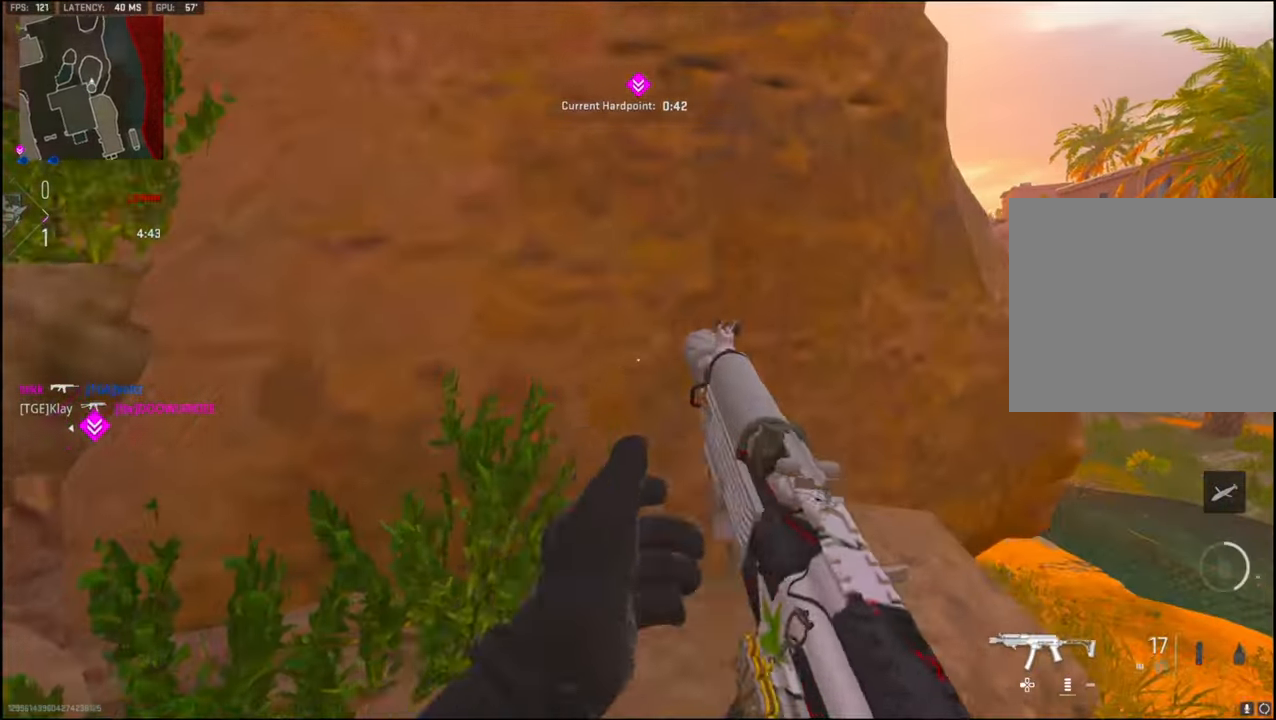
{"buttons": ["L1"], "left_stick": "up", "right_stick": "center", "events": [[100, "L3", "up"], [183, "L3", "down"], [266, "CROSS", "up"], [316, "CROSS", "down"], [350, "L3", "up"], [350, "left_stick", "up"], [433, "CROSS", "up"], [466, "L1", "down"]]}
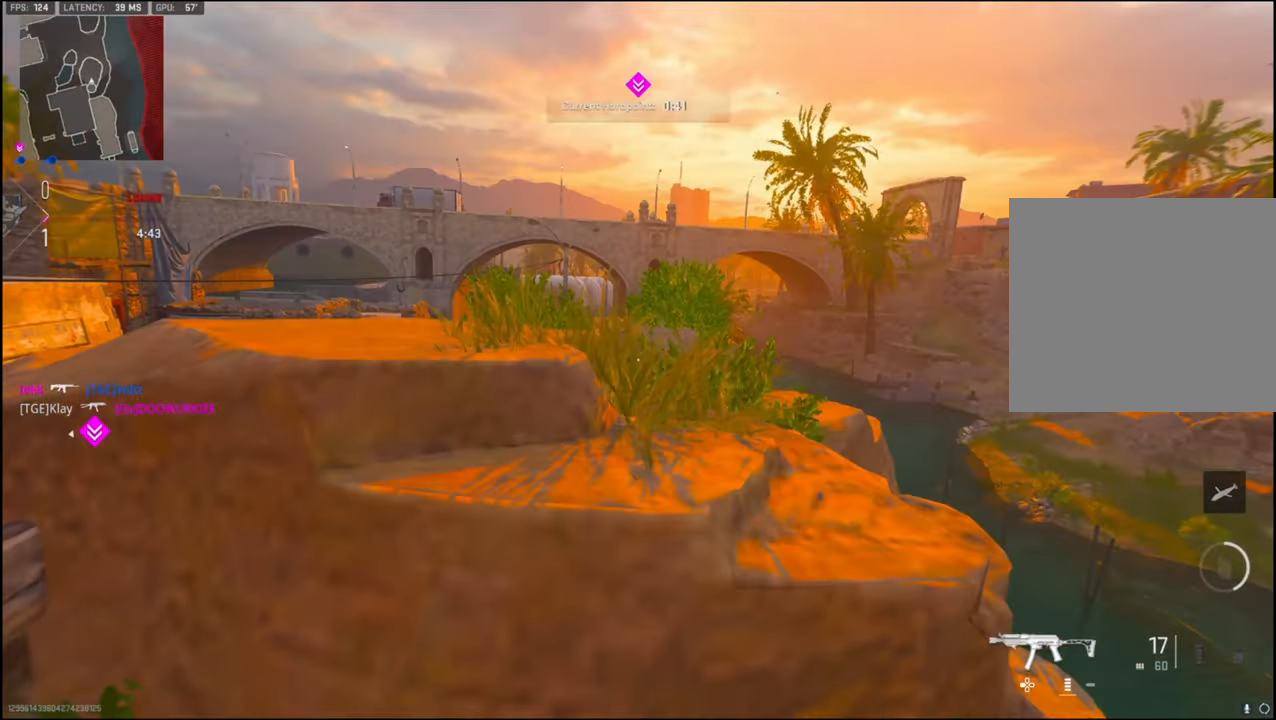
{"buttons": ["L1"], "left_stick": "up-right", "right_stick": "center", "events": [[100, "left_stick", "up-right"]]}
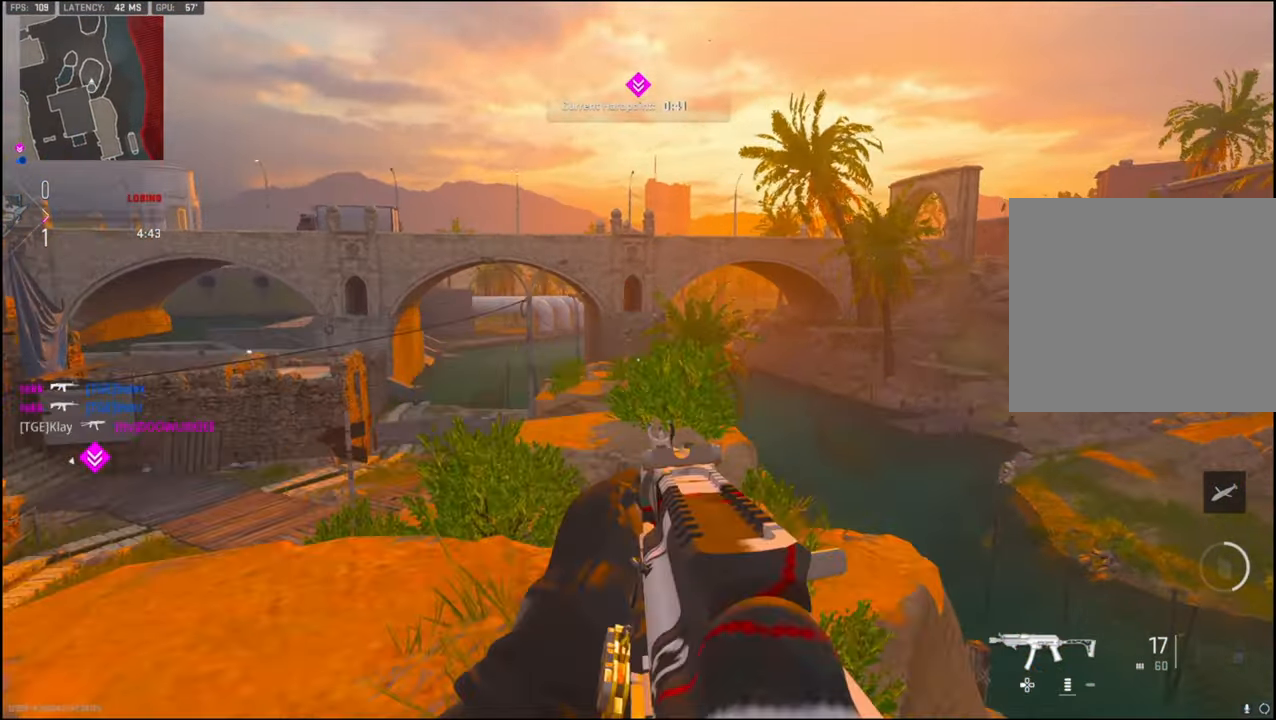
{"buttons": ["L3"], "left_stick": "up", "right_stick": "down", "events": [[216, "right_stick", "down"], [416, "L1", "up"], [466, "L3", "down"], [500, "left_stick", "up"]]}
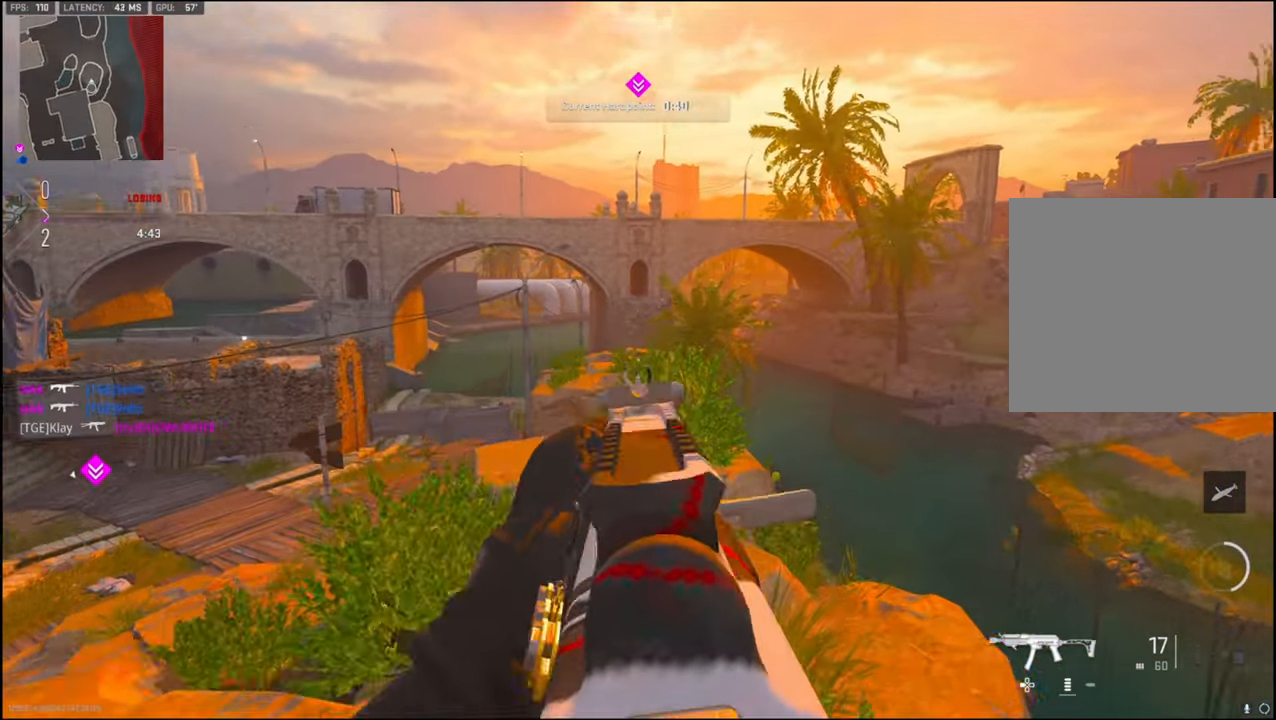
{"buttons": ["L3"], "left_stick": "up", "right_stick": "down-left", "events": [[466, "right_stick", "down-left"]]}
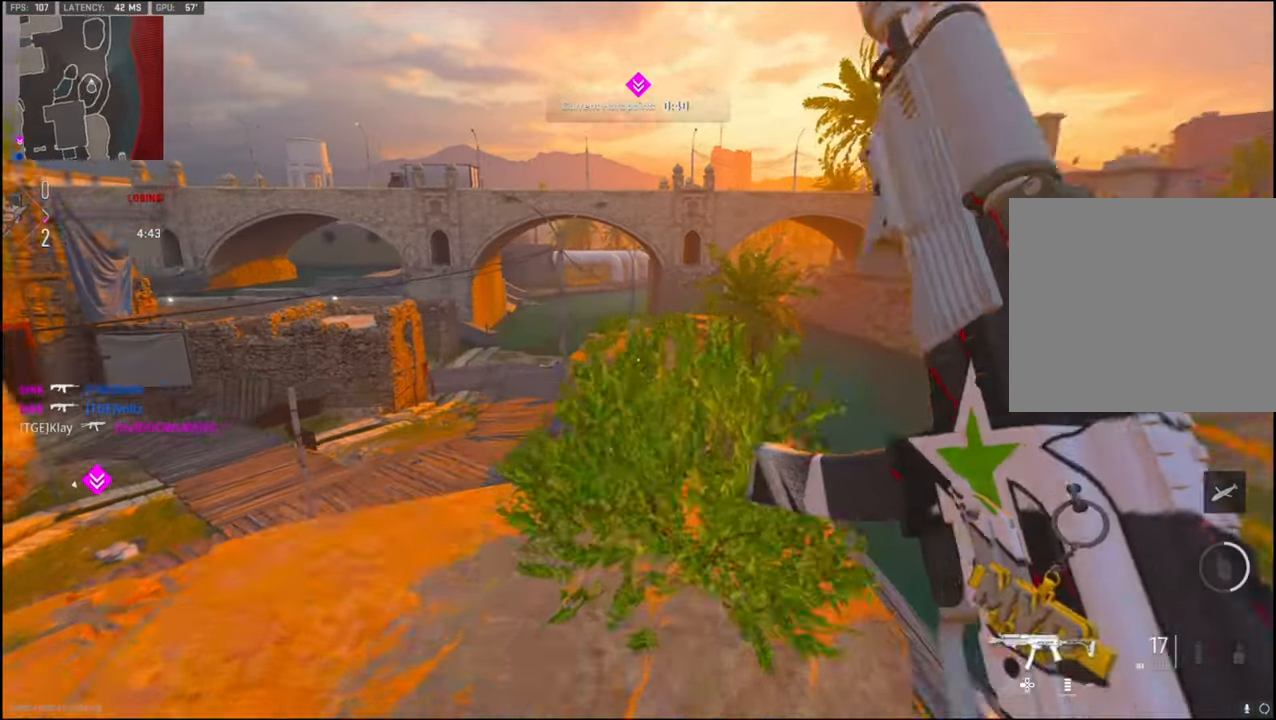
{"buttons": [], "left_stick": "right", "right_stick": "left", "events": [[183, "R3", "down"], [183, "right_stick", "center"], [300, "right_stick", "left"], [316, "R3", "up"], [400, "L3", "up"], [483, "left_stick", "right"]]}
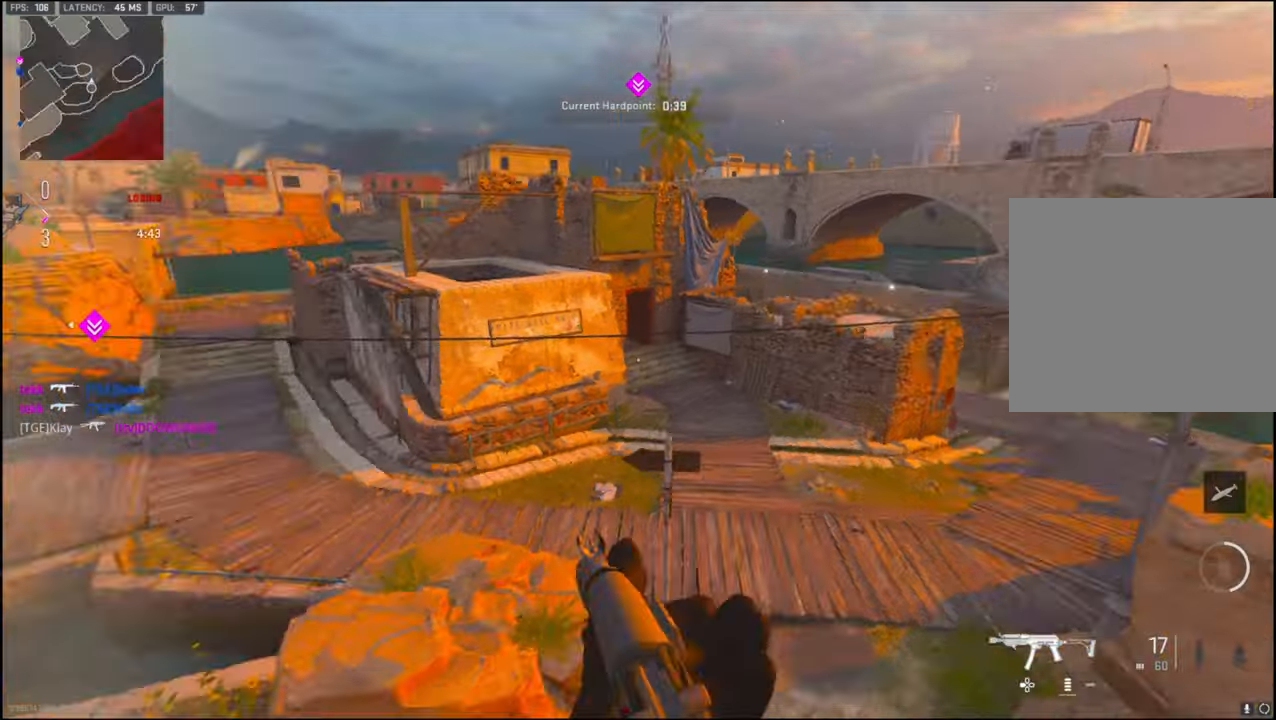
{"buttons": [], "left_stick": "down-right", "right_stick": "up-left", "events": [[50, "left_stick", "down-right"], [133, "right_stick", "up-left"]]}
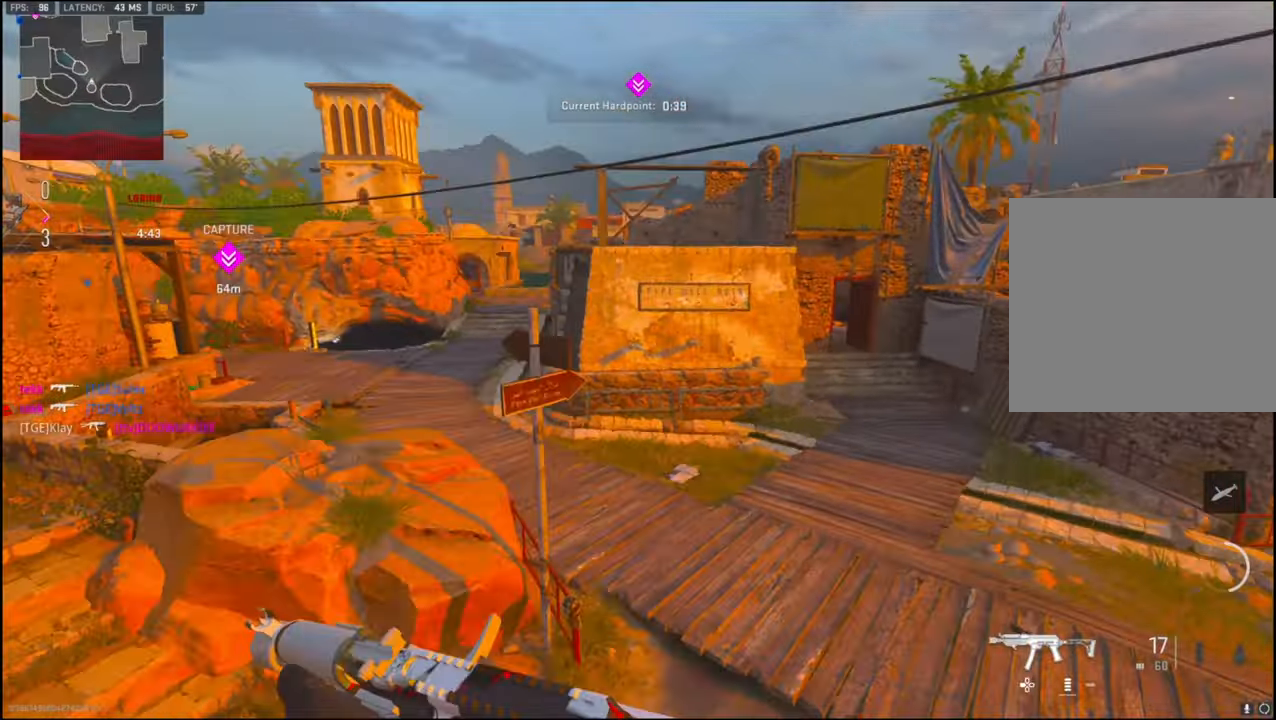
{"buttons": ["L3"], "left_stick": "up-right", "right_stick": "center", "events": [[33, "left_stick", "center"], [183, "right_stick", "up"], [267, "left_stick", "up-right"], [350, "right_stick", "center"], [417, "L3", "down"]]}
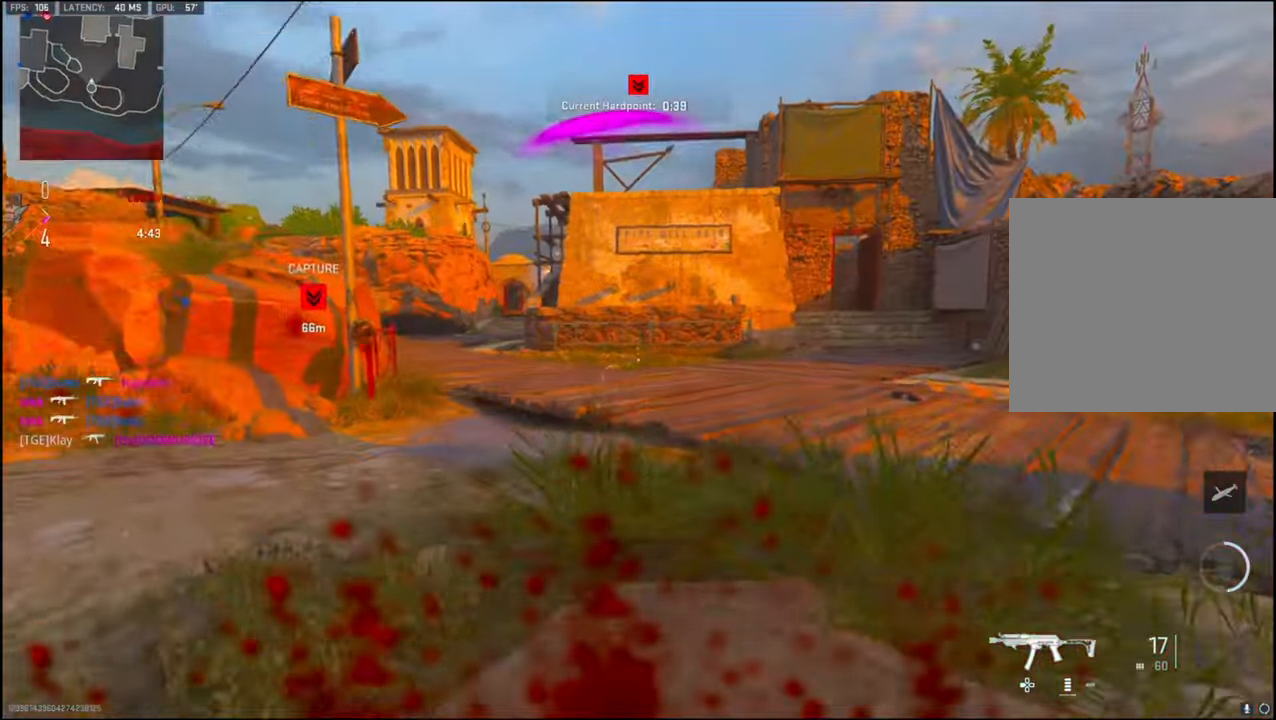
{"buttons": ["L3"], "left_stick": "up-right", "right_stick": "center", "events": [[17, "L3", "up"], [67, "right_stick", "right"], [83, "L3", "down"], [183, "L3", "up"], [250, "L3", "down"], [317, "right_stick", "center"], [333, "L3", "up"], [433, "L3", "down"]]}
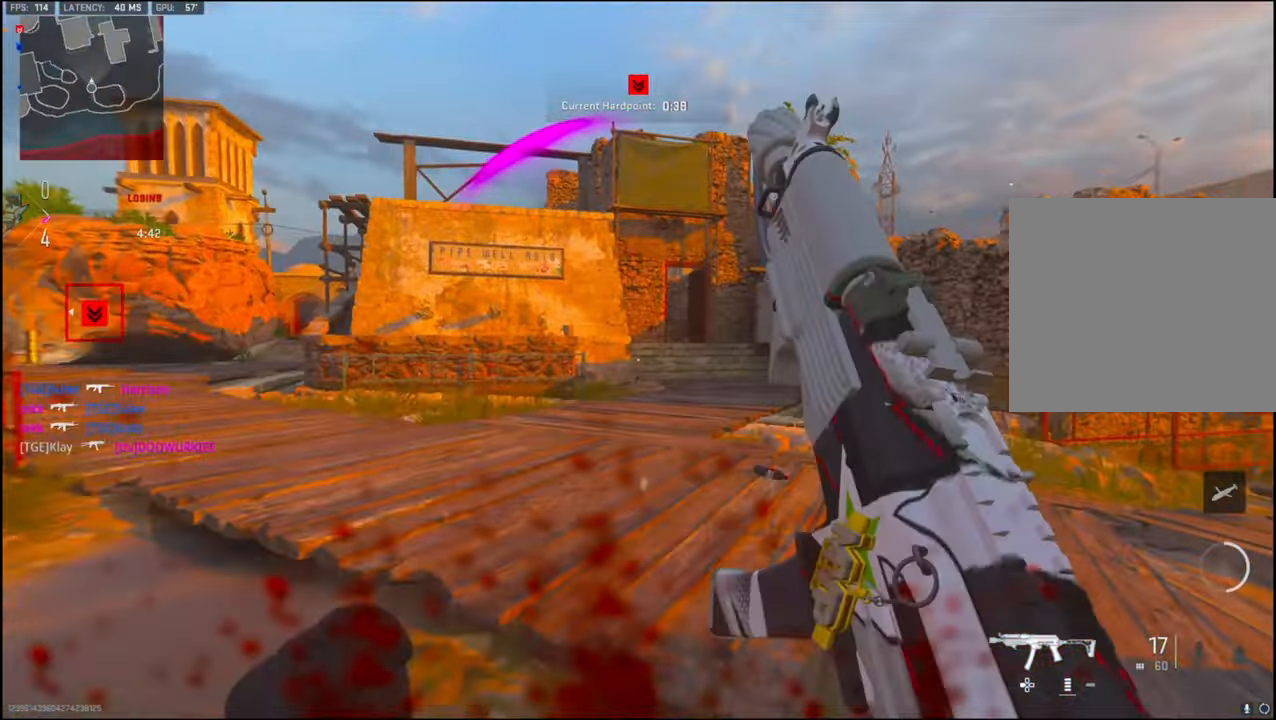
{"buttons": [], "left_stick": "up-right", "right_stick": "center", "events": [[17, "L3", "up"], [50, "right_stick", "right"], [100, "TRIANGLE", "down"], [133, "TRIANGLE", "up"], [250, "TRIANGLE", "down"], [317, "TRIANGLE", "up"], [350, "right_stick", "center"]]}
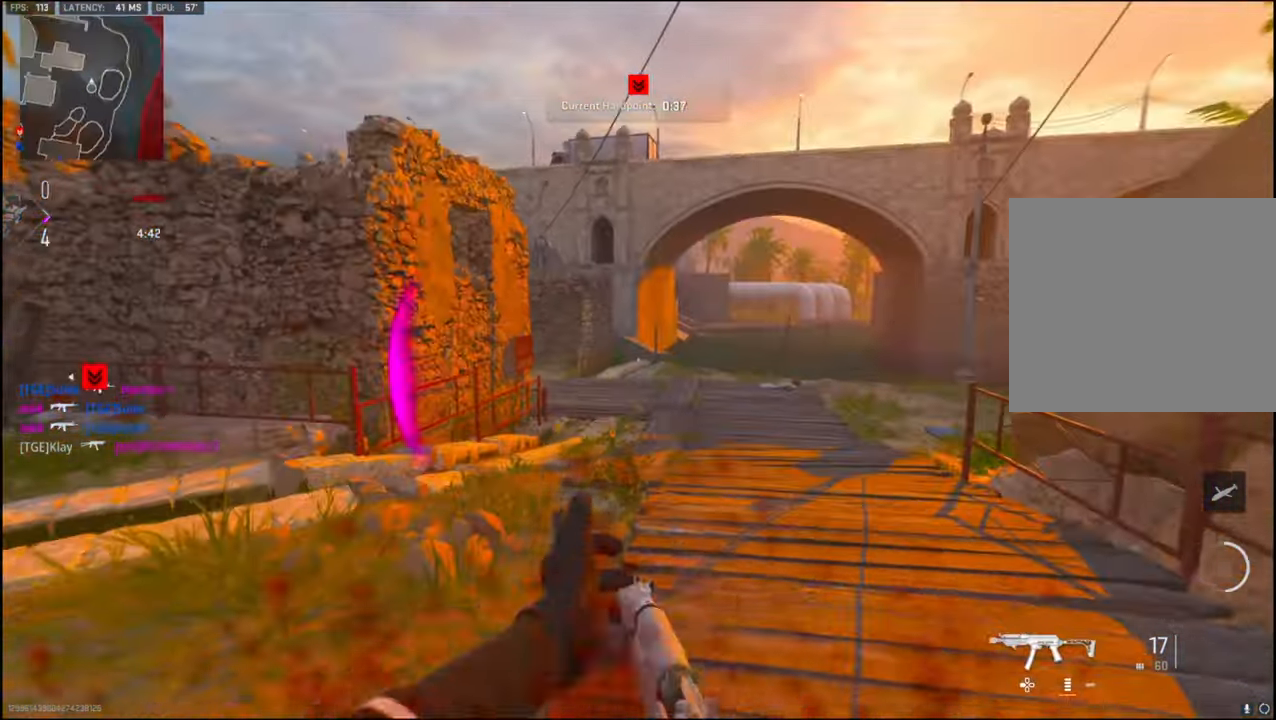
{"buttons": ["R3"], "left_stick": "up-right", "right_stick": "left", "events": [[100, "right_stick", "left"], [433, "R3", "down"]]}
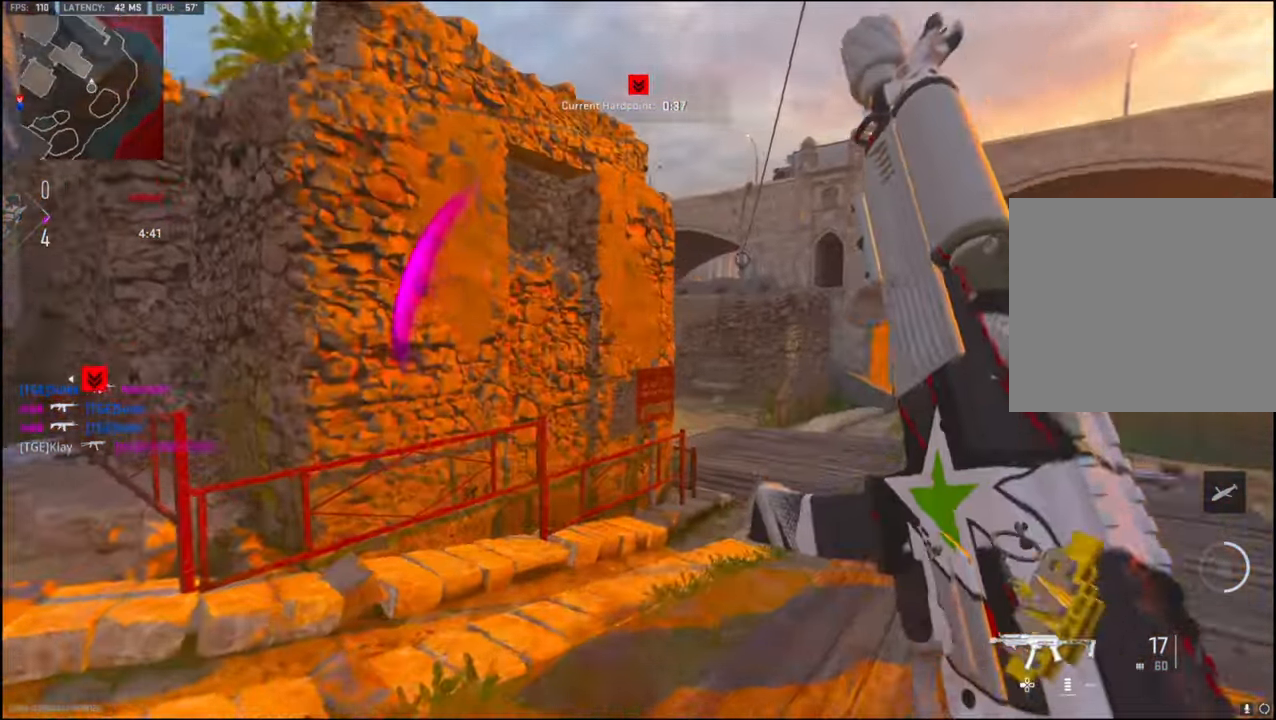
{"buttons": ["CROSS", "SQUARE"], "left_stick": "center", "right_stick": "center", "events": [[33, "R3", "up"], [100, "CROSS", "down"], [100, "right_stick", "center"], [183, "SQUARE", "down"], [267, "CROSS", "up"], [283, "SQUARE", "up"], [350, "left_stick", "center"], [367, "CROSS", "down"], [383, "SQUARE", "down"]]}
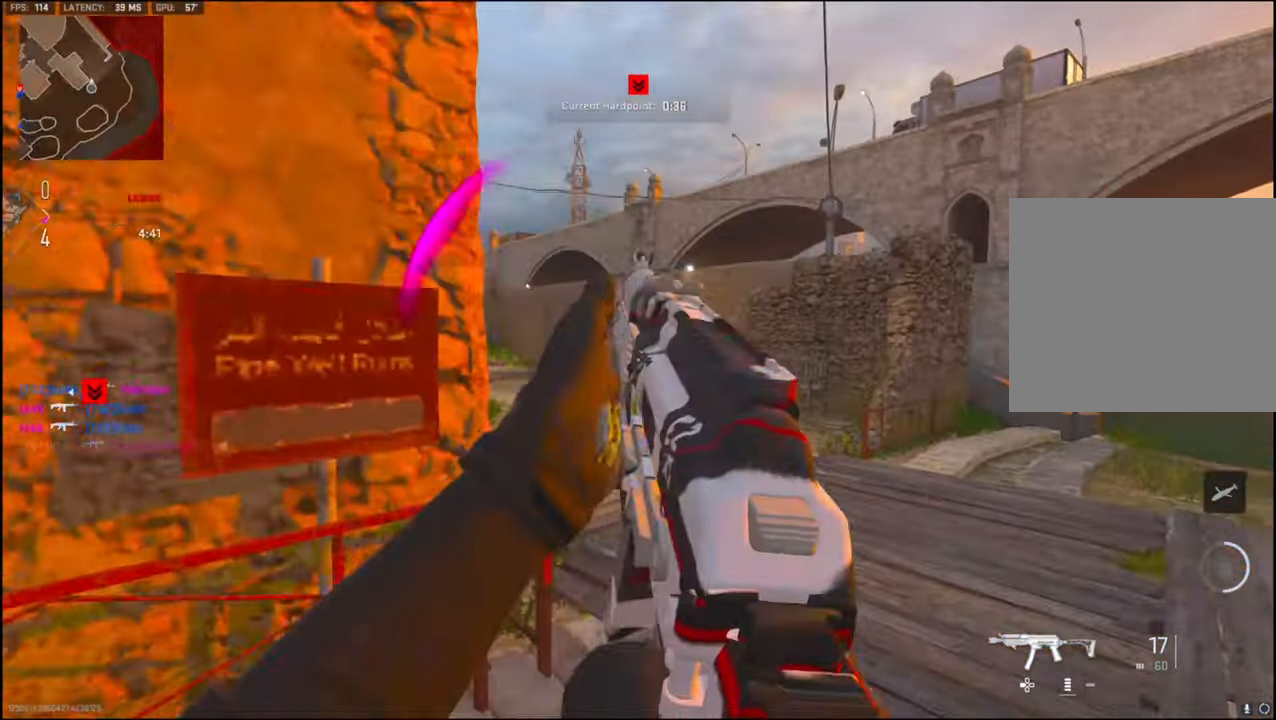
{"buttons": ["CROSS"], "left_stick": "up-right", "right_stick": "left", "events": [[17, "CROSS", "up"], [17, "SQUARE", "up"], [67, "left_stick", "up-right"], [433, "right_stick", "left"], [467, "CROSS", "down"]]}
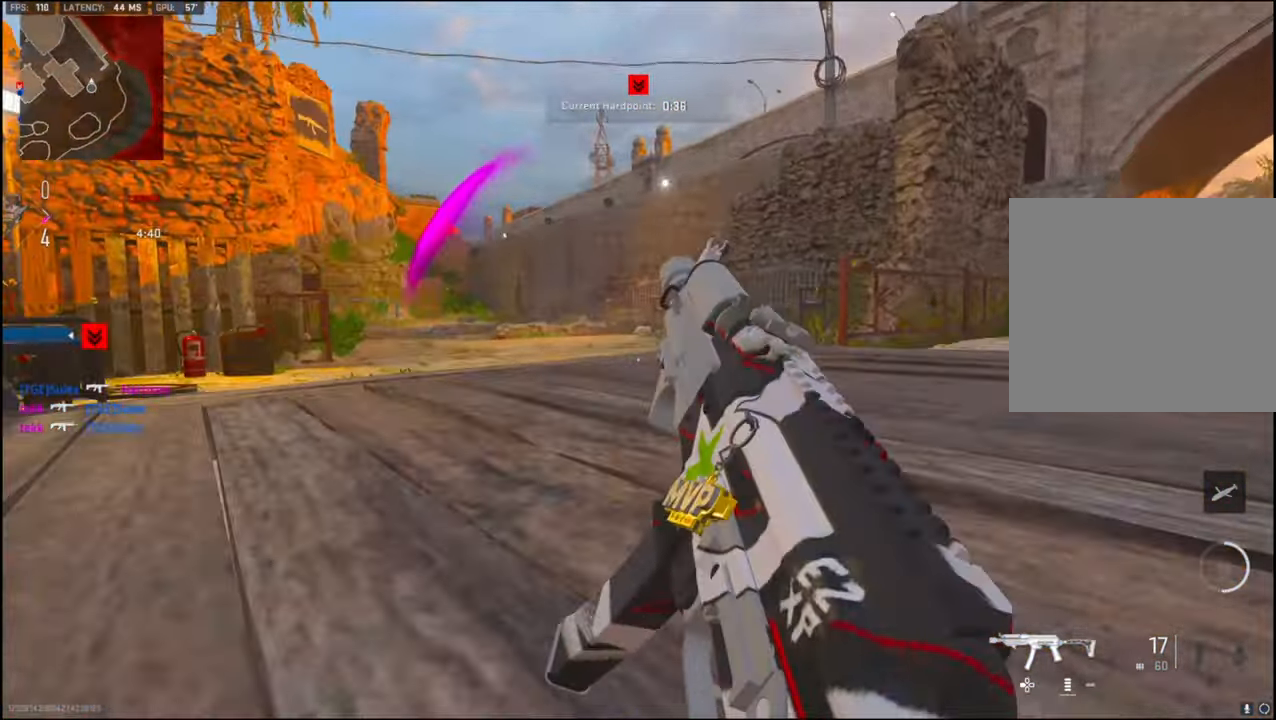
{"buttons": [], "left_stick": "up-right", "right_stick": "center", "events": [[50, "right_stick", "center"], [133, "CROSS", "up"]]}
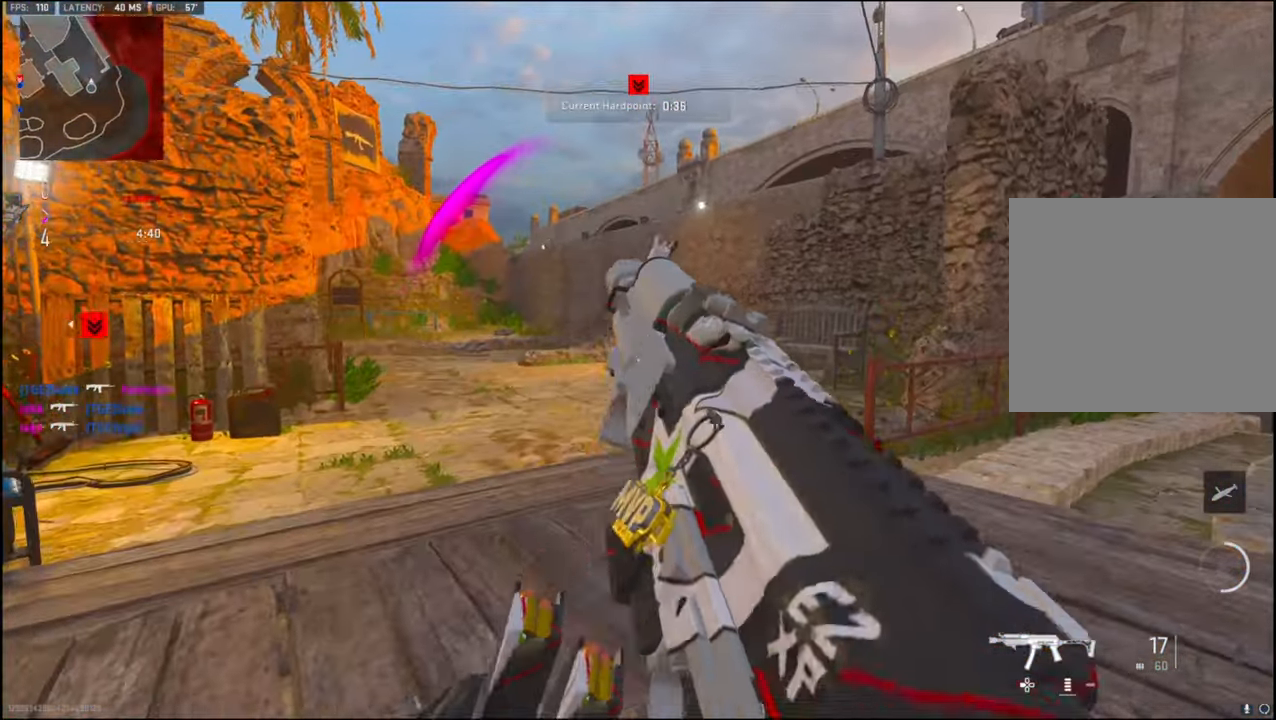
{"buttons": [], "left_stick": "up-right", "right_stick": "center", "events": [[200, "right_stick", "right"], [350, "right_stick", "center"]]}